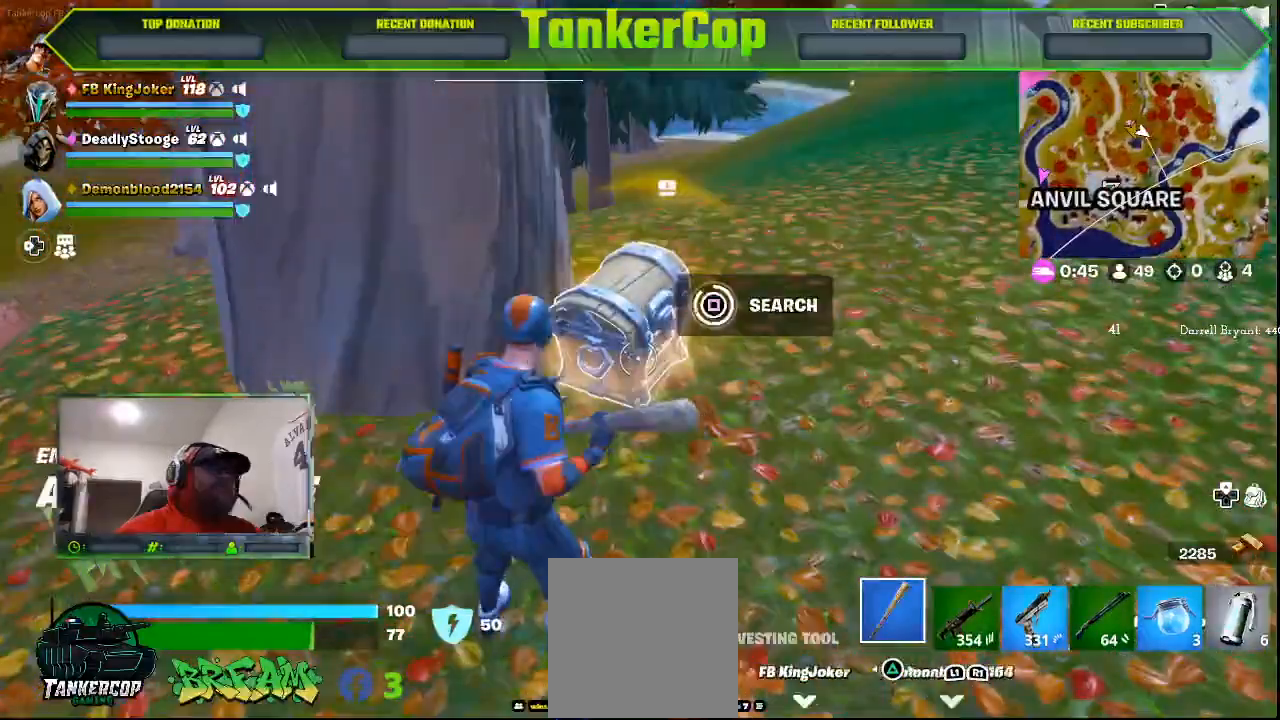
Gameplay with a controller (PlayStation layout); each line is a JSON object with the inputs held at the frame after it. "events" lists button and stick changes between this image and that frame as [ms after this image, input, new state], when the widget could be followed in between.
{"buttons": [], "left_stick": "right", "right_stick": "center", "events": [[367, "left_stick", "right"]]}
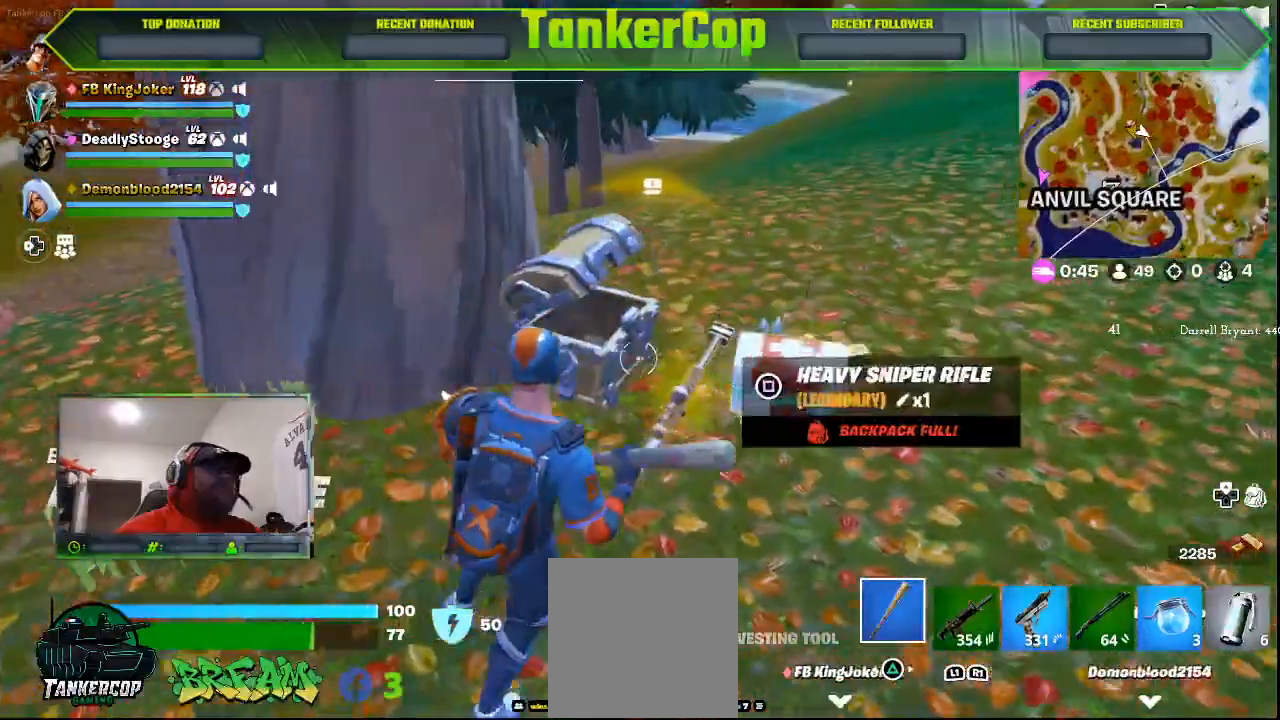
{"buttons": [], "left_stick": "right", "right_stick": "center", "events": []}
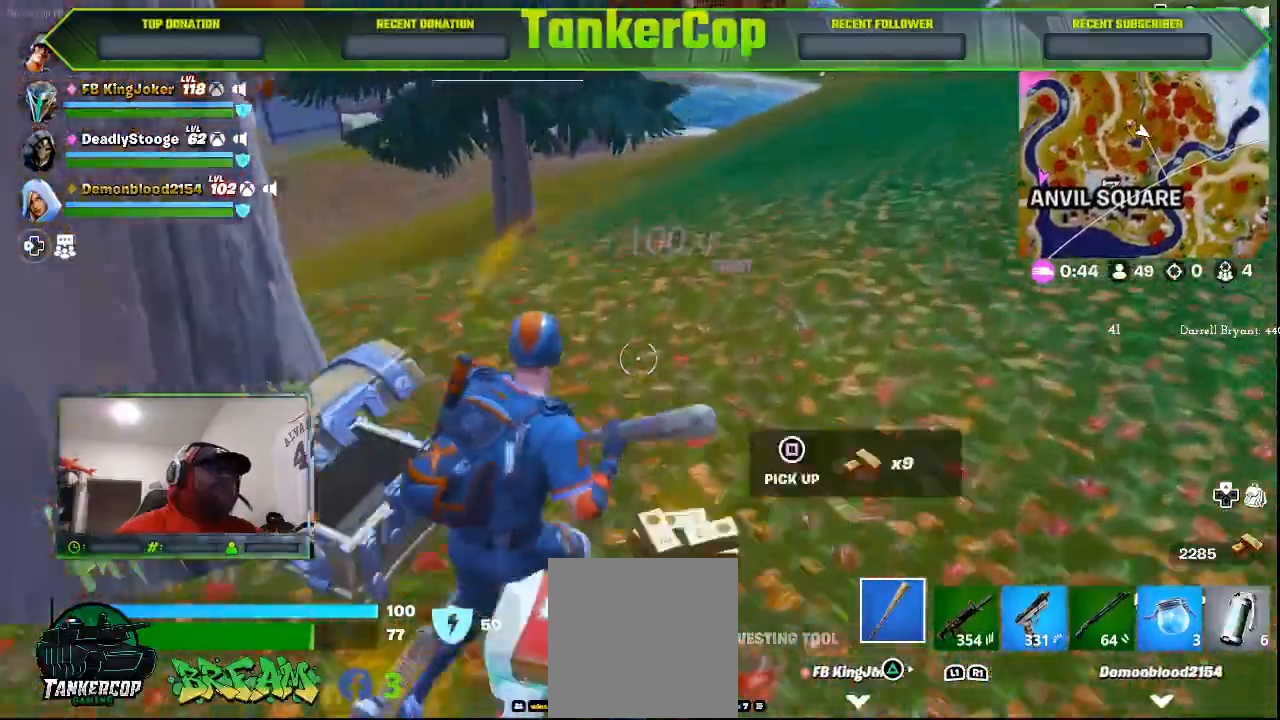
{"buttons": [], "left_stick": "center", "right_stick": "left", "events": [[133, "right_stick", "left"], [300, "left_stick", "center"]]}
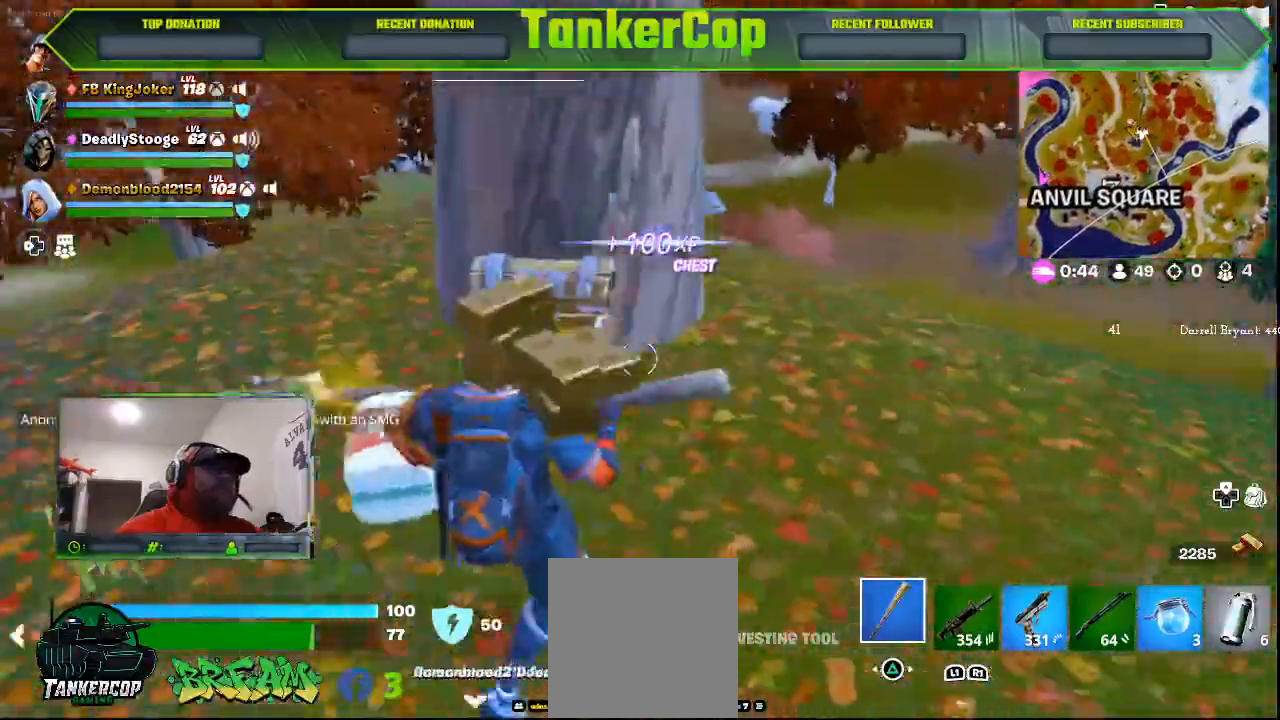
{"buttons": ["R1"], "left_stick": "left", "right_stick": "center", "events": [[200, "R1", "down"], [233, "left_stick", "left"], [300, "R1", "up"], [367, "left_stick", "down-left"], [367, "right_stick", "center"], [433, "R1", "down"], [500, "left_stick", "left"]]}
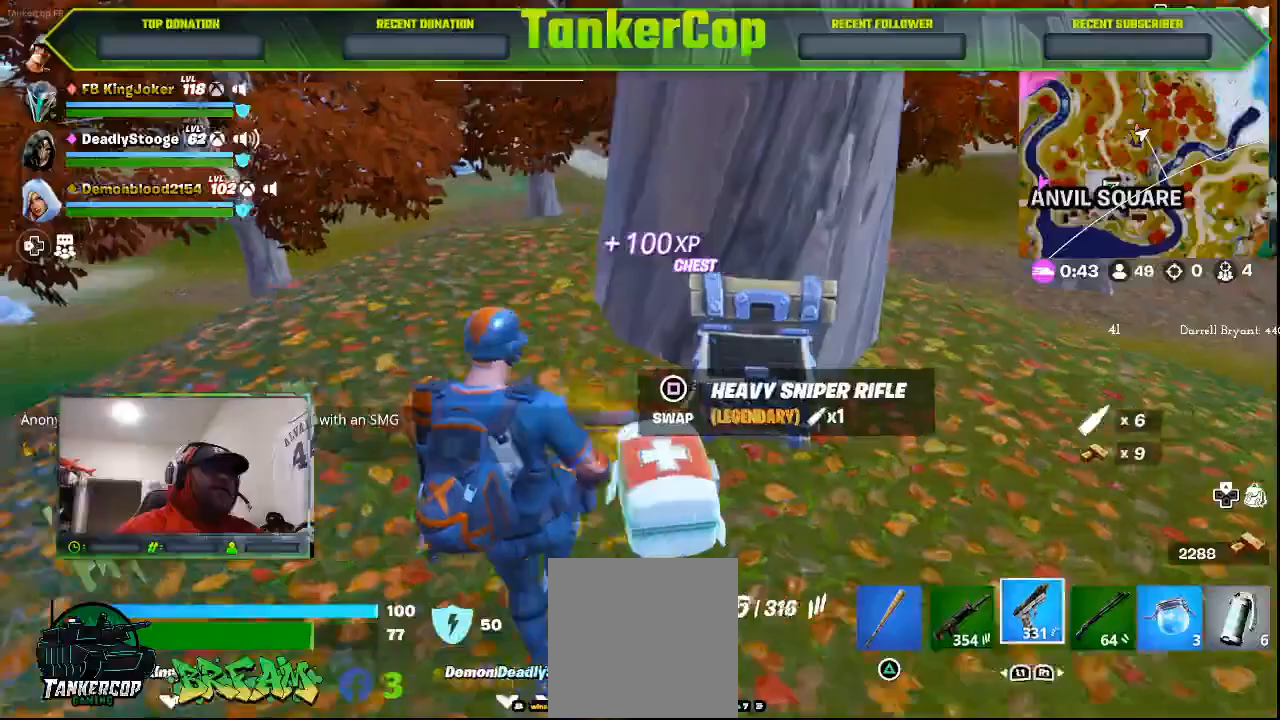
{"buttons": ["R1"], "left_stick": "left", "right_stick": "center", "events": [[67, "R1", "up"], [167, "R1", "down"], [300, "R1", "up"], [400, "R1", "down"]]}
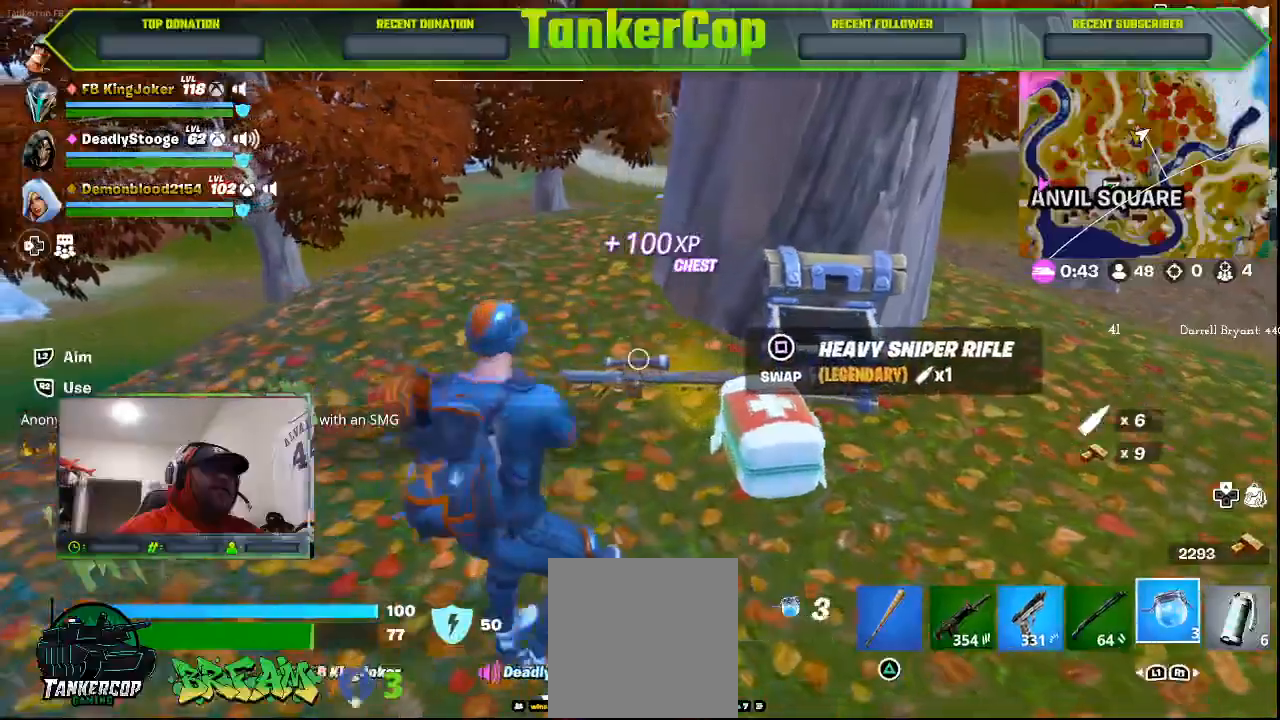
{"buttons": [], "left_stick": "left", "right_stick": "center", "events": [[33, "R1", "up"]]}
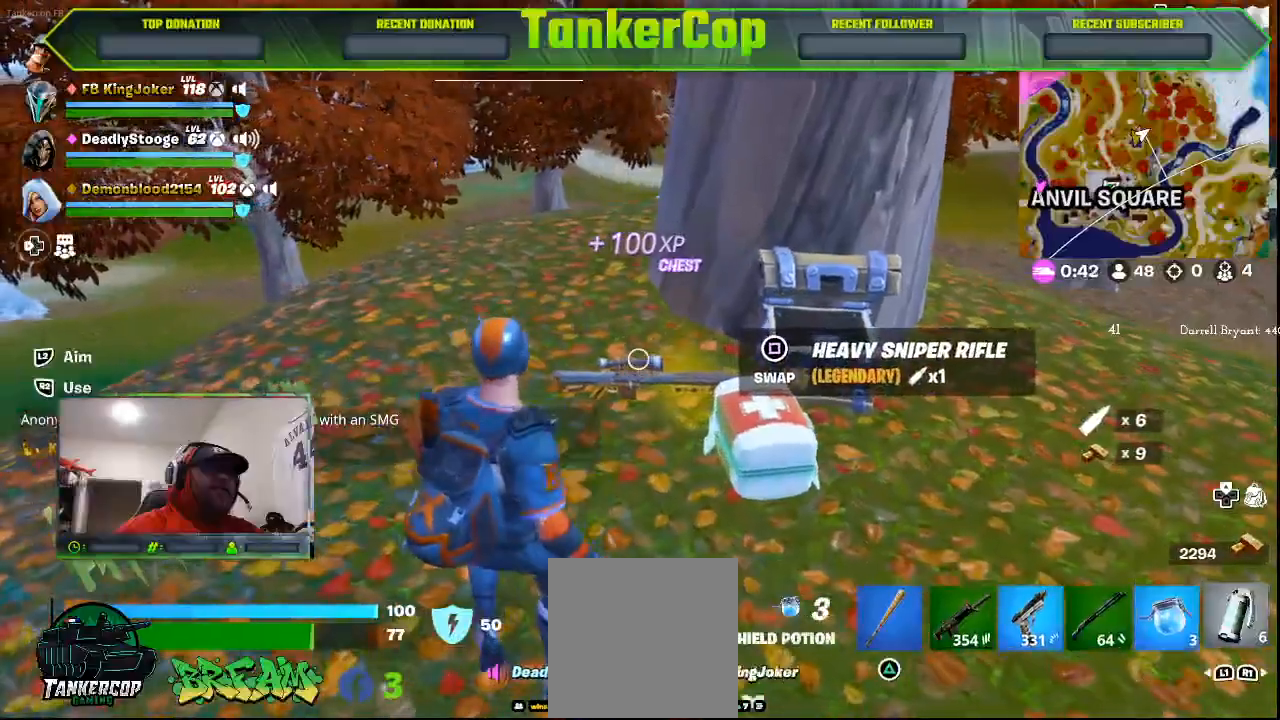
{"buttons": ["SQUARE"], "left_stick": "left", "right_stick": "center", "events": [[33, "R1", "down"], [167, "R1", "up"], [500, "SQUARE", "down"]]}
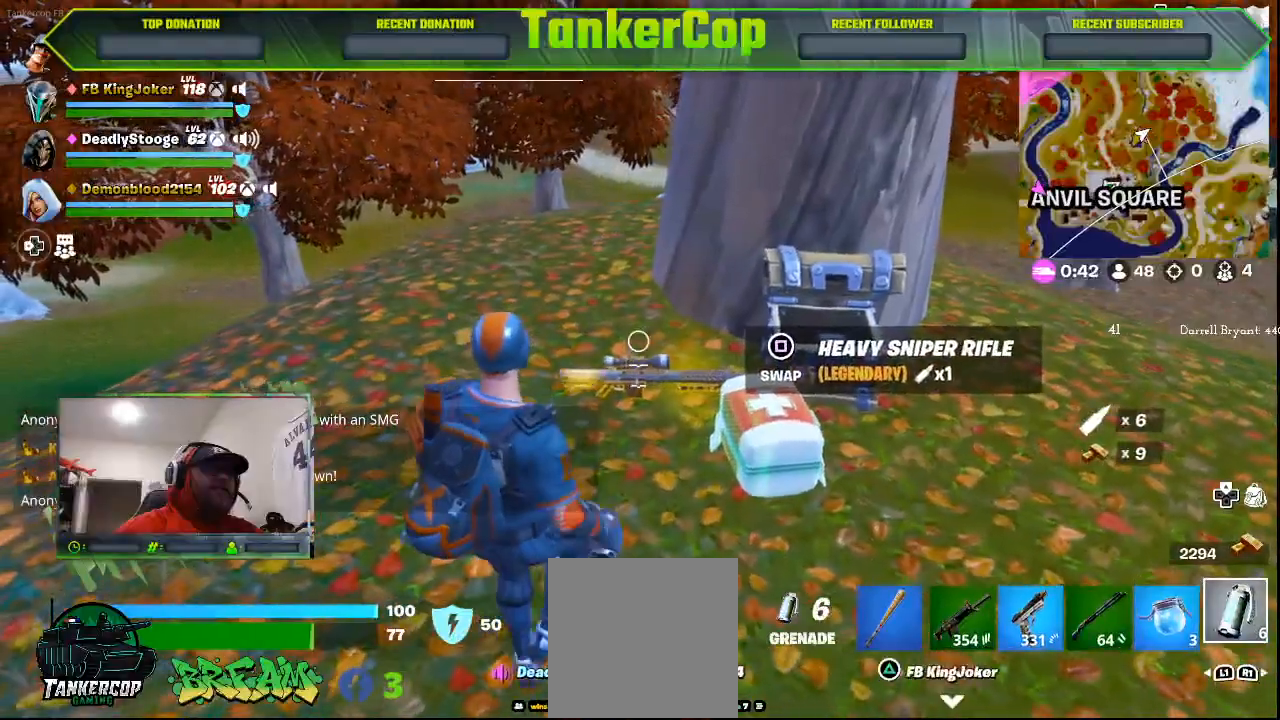
{"buttons": [], "left_stick": "down", "right_stick": "center", "events": [[100, "SQUARE", "up"], [400, "left_stick", "down"]]}
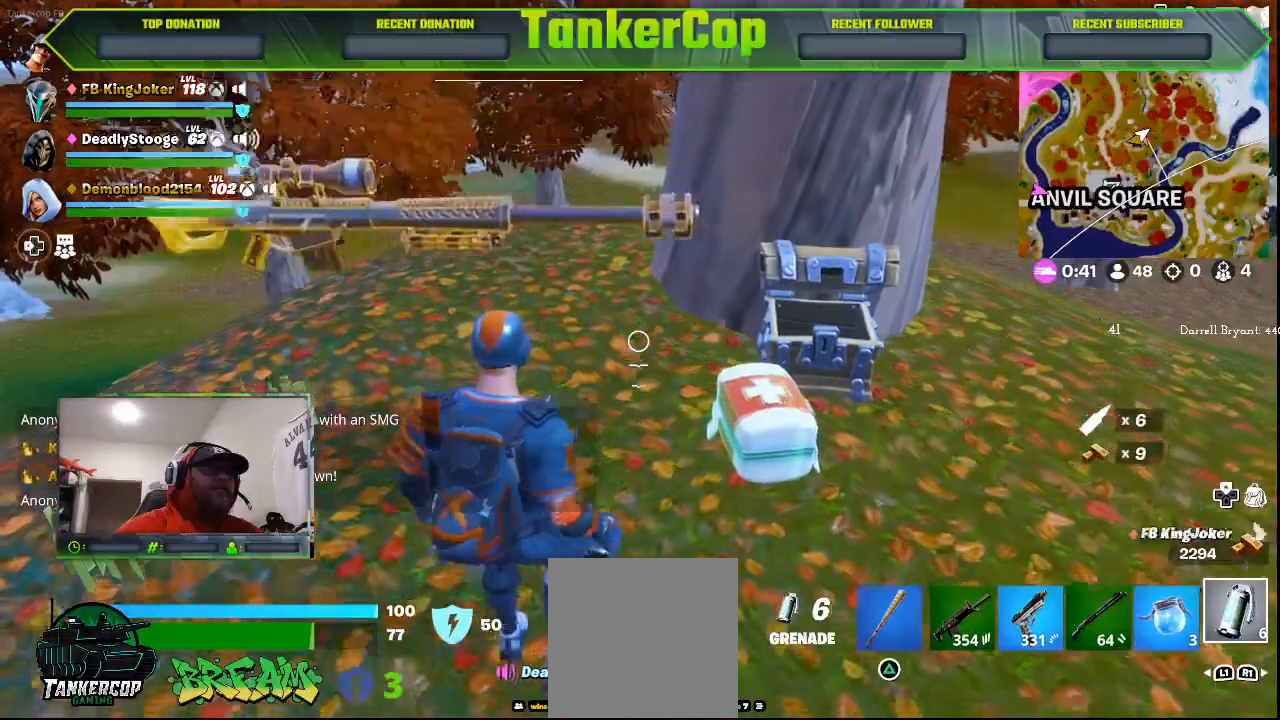
{"buttons": [], "left_stick": "down-right", "right_stick": "center", "events": [[33, "left_stick", "down-right"]]}
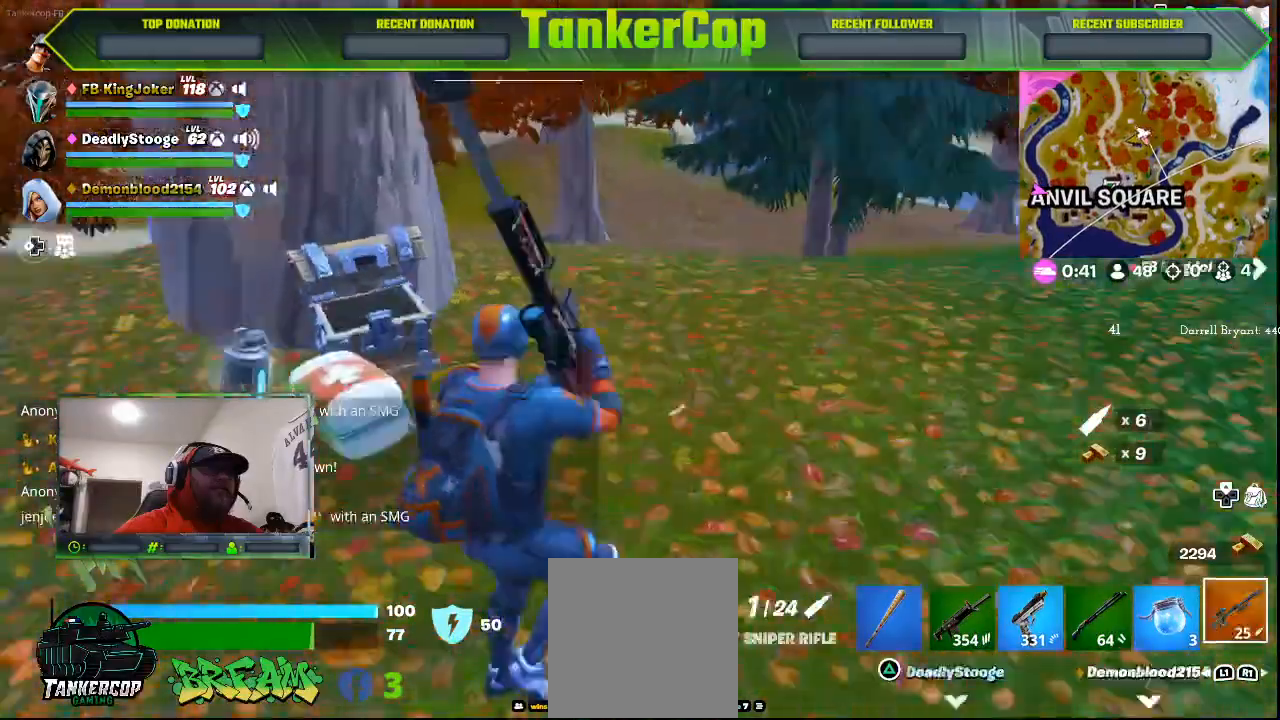
{"buttons": [], "left_stick": "right", "right_stick": "center", "events": [[400, "left_stick", "right"]]}
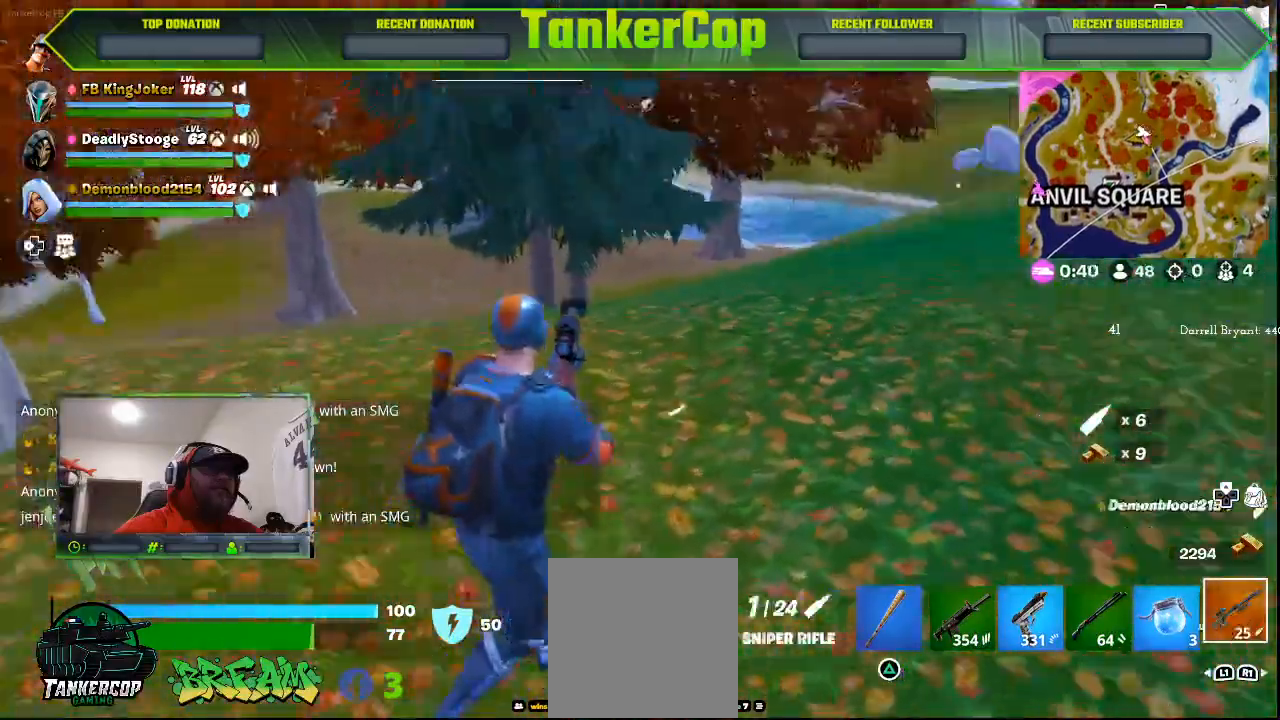
{"buttons": [], "left_stick": "up", "right_stick": "center", "events": [[100, "L3", "down"], [100, "left_stick", "up-right"], [333, "L3", "up"], [433, "left_stick", "up"]]}